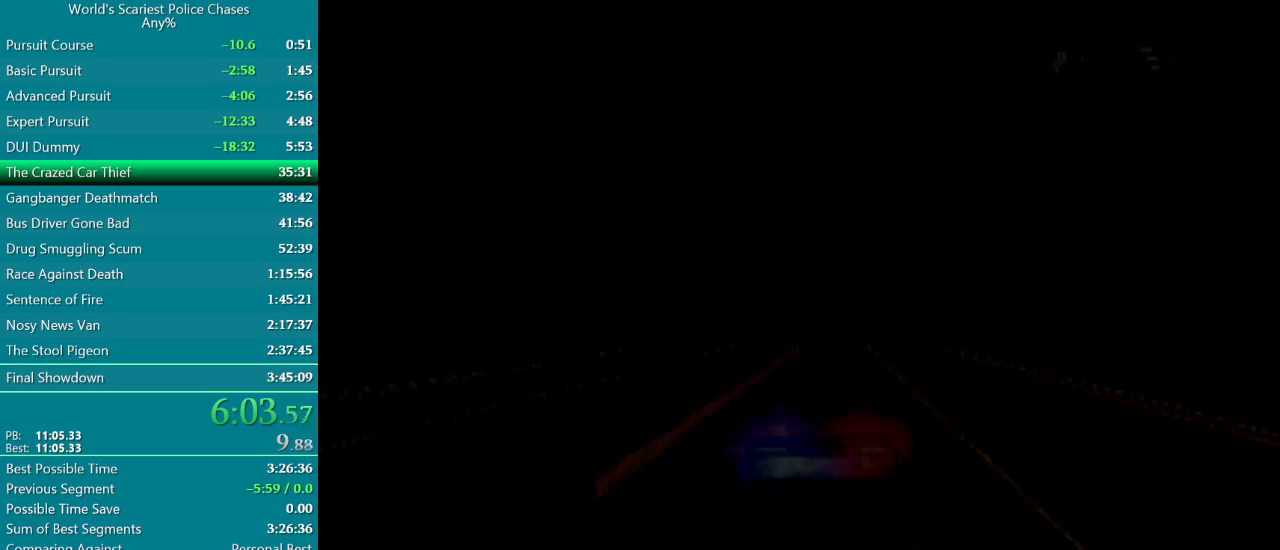
Gameplay with a controller (PlayStation layout); each line is a JSON object with the inputs held at the frame after it. "events" lists button and stick changes between this image and that frame as [ms after this image, input, new state], when the widget could be followed in between. Not read: L3 R3 left_stick right_stick.
{"buttons": ["CROSS"], "events": [[133, "CROSS", "down"], [183, "CROSS", "up"], [233, "CROSS", "down"]]}
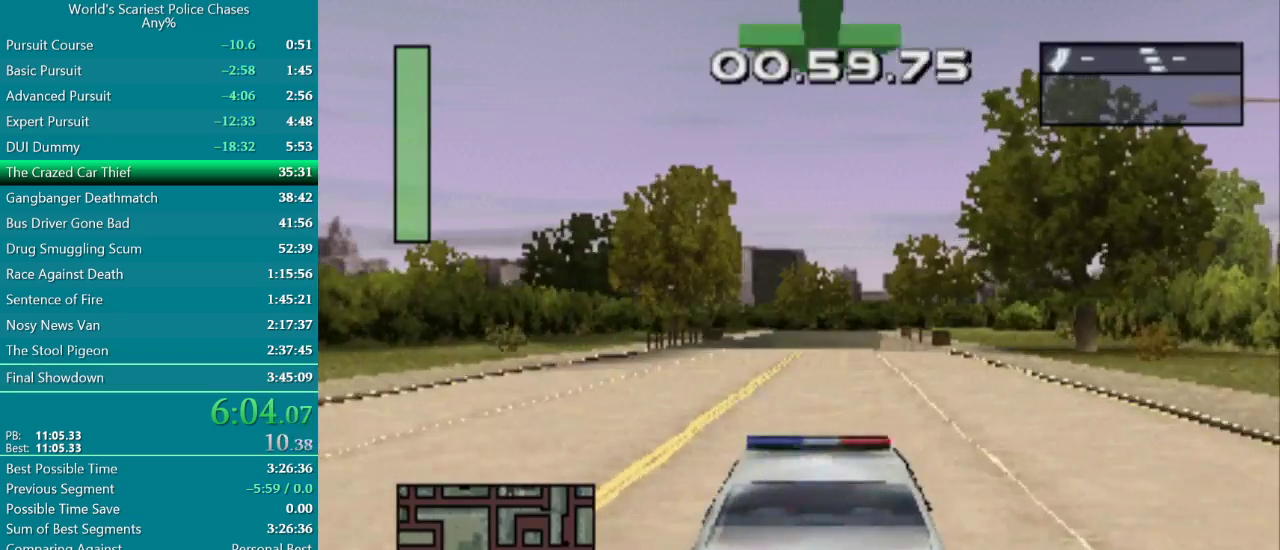
{"buttons": ["CROSS"], "events": []}
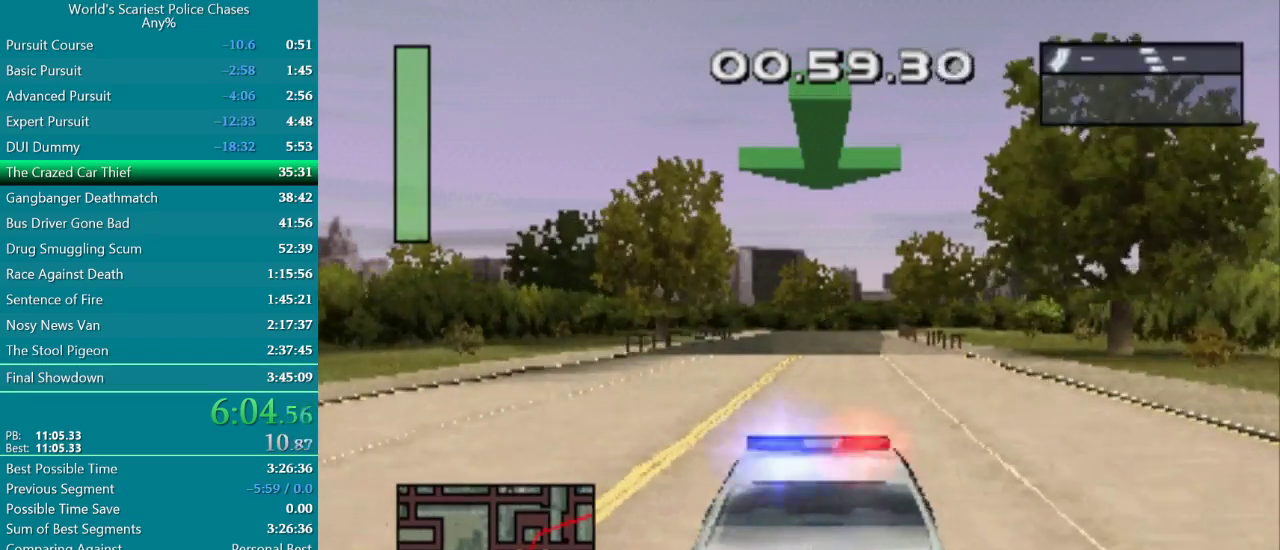
{"buttons": ["CROSS"], "events": []}
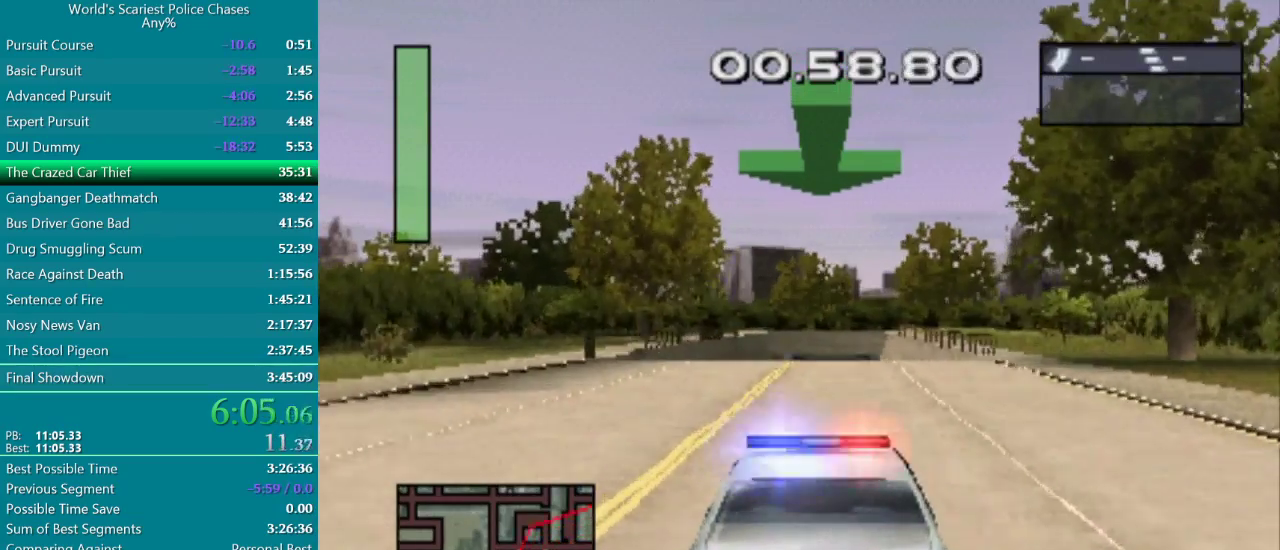
{"buttons": ["CROSS"], "events": []}
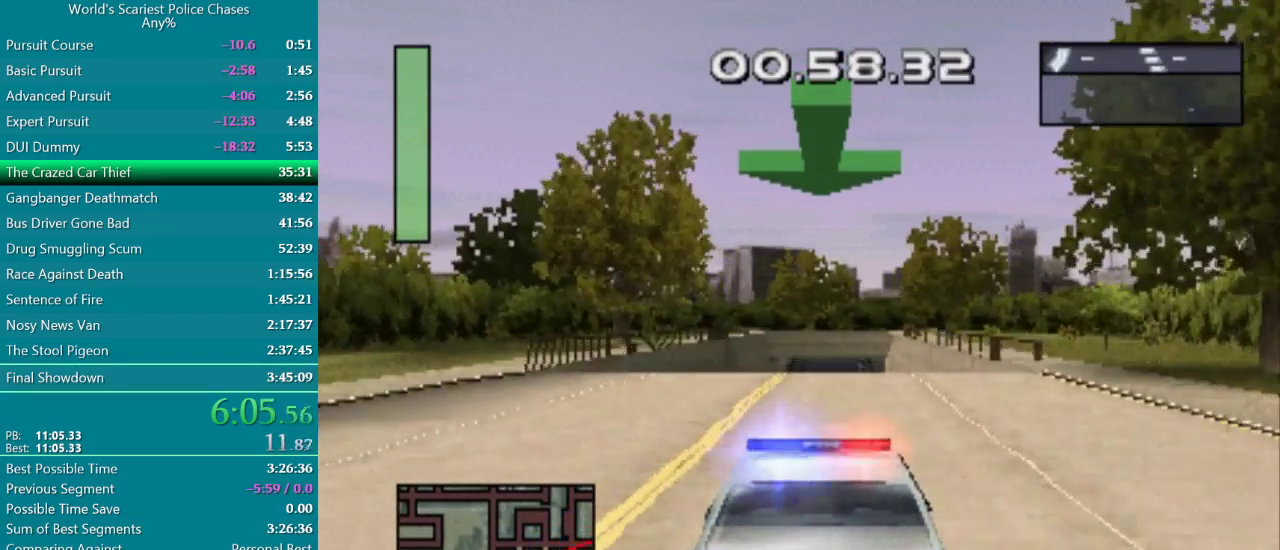
{"buttons": ["CROSS", "DPAD_RIGHT"], "events": [[500, "DPAD_RIGHT", "down"]]}
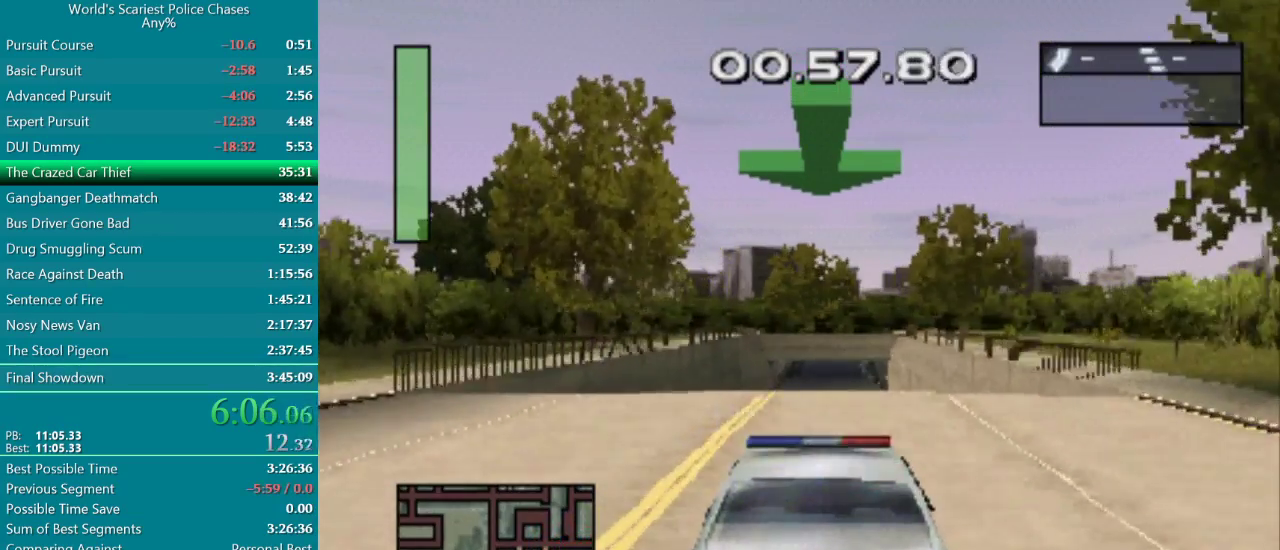
{"buttons": ["CROSS"], "events": [[83, "DPAD_RIGHT", "up"]]}
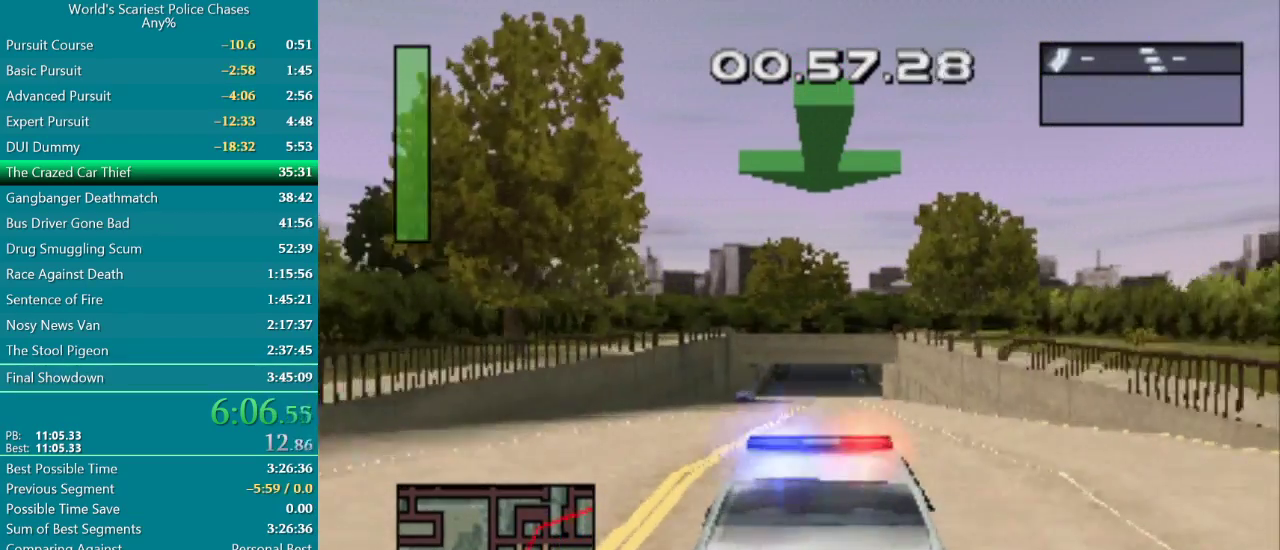
{"buttons": ["CROSS"], "events": []}
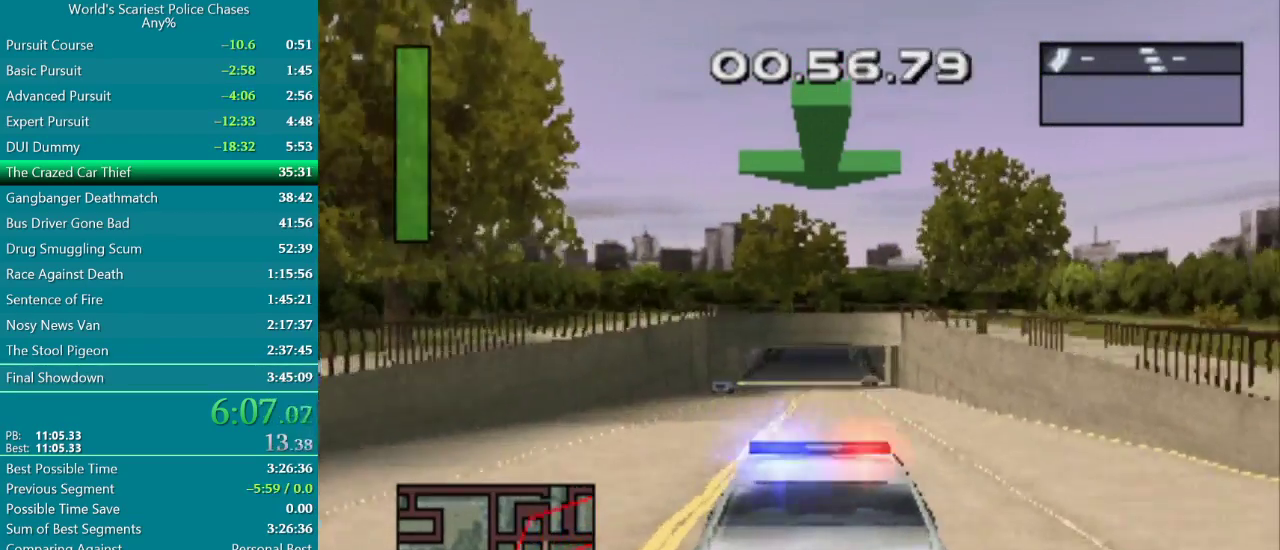
{"buttons": ["CROSS"], "events": []}
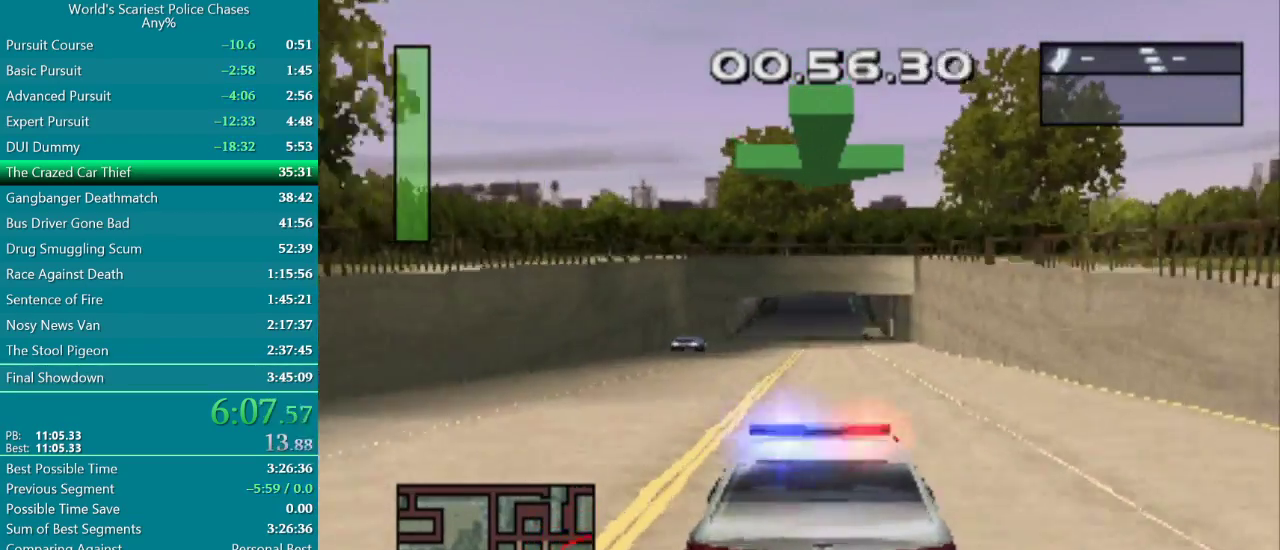
{"buttons": ["CROSS"], "events": []}
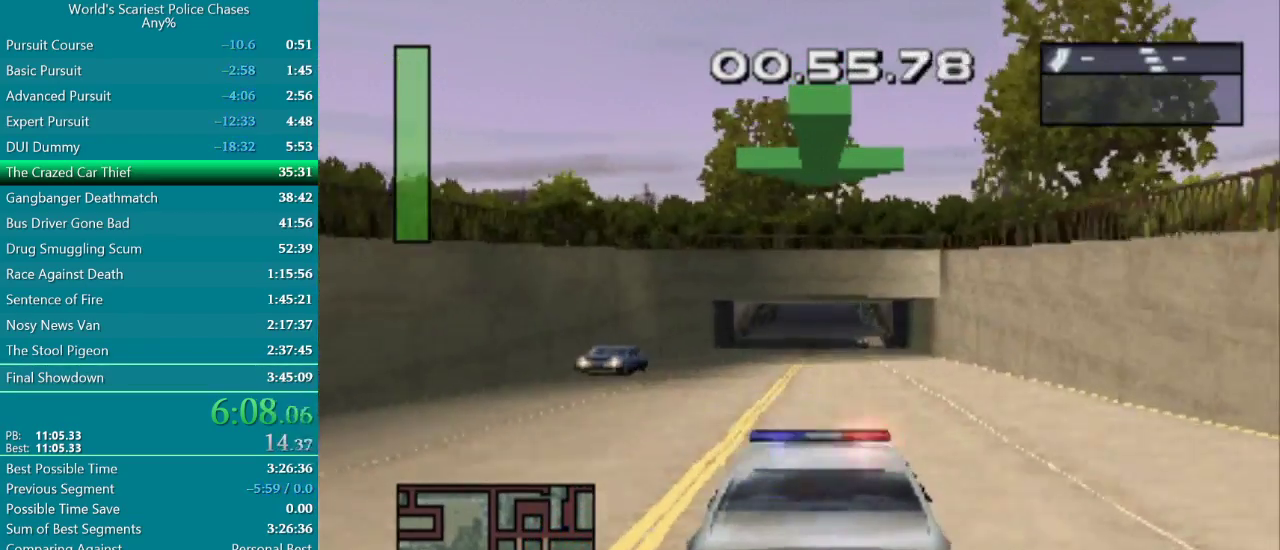
{"buttons": ["CROSS"], "events": []}
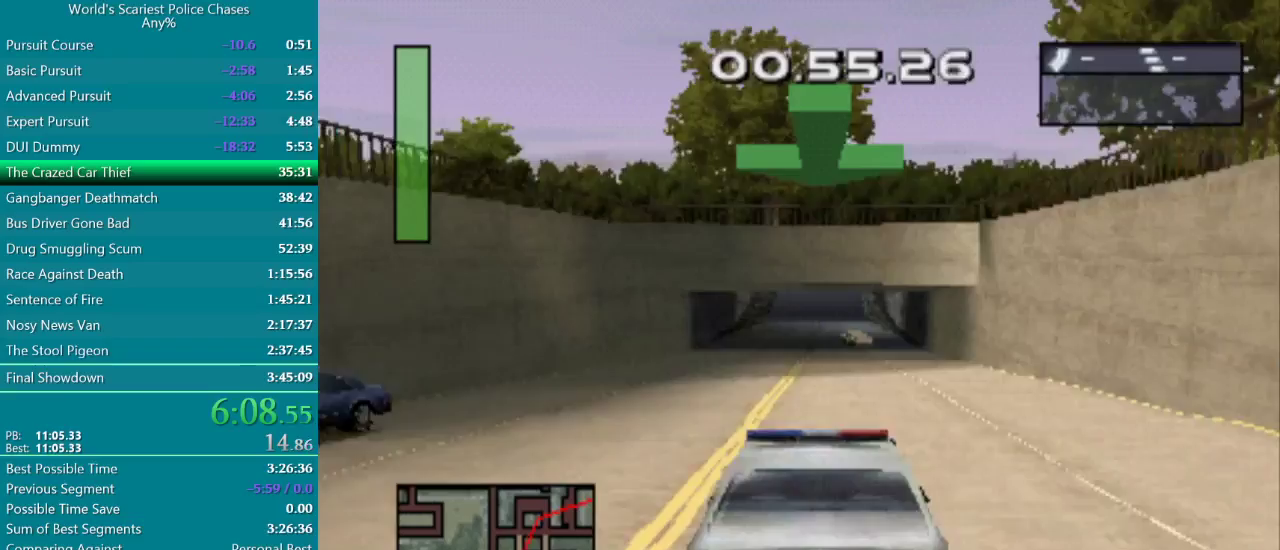
{"buttons": ["CROSS"], "events": []}
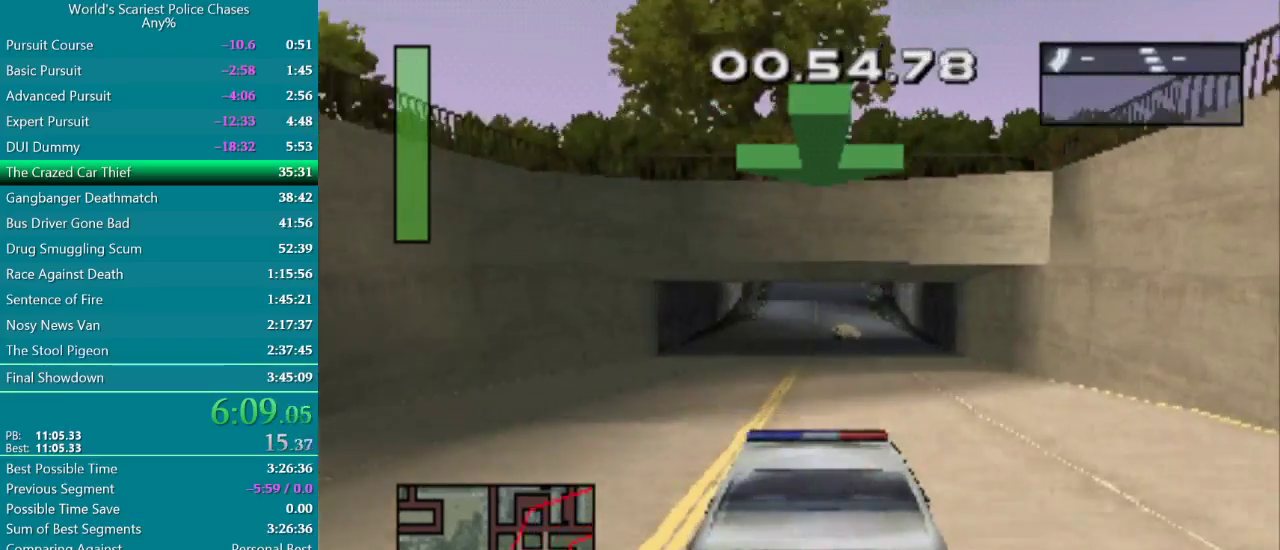
{"buttons": ["CROSS"], "events": []}
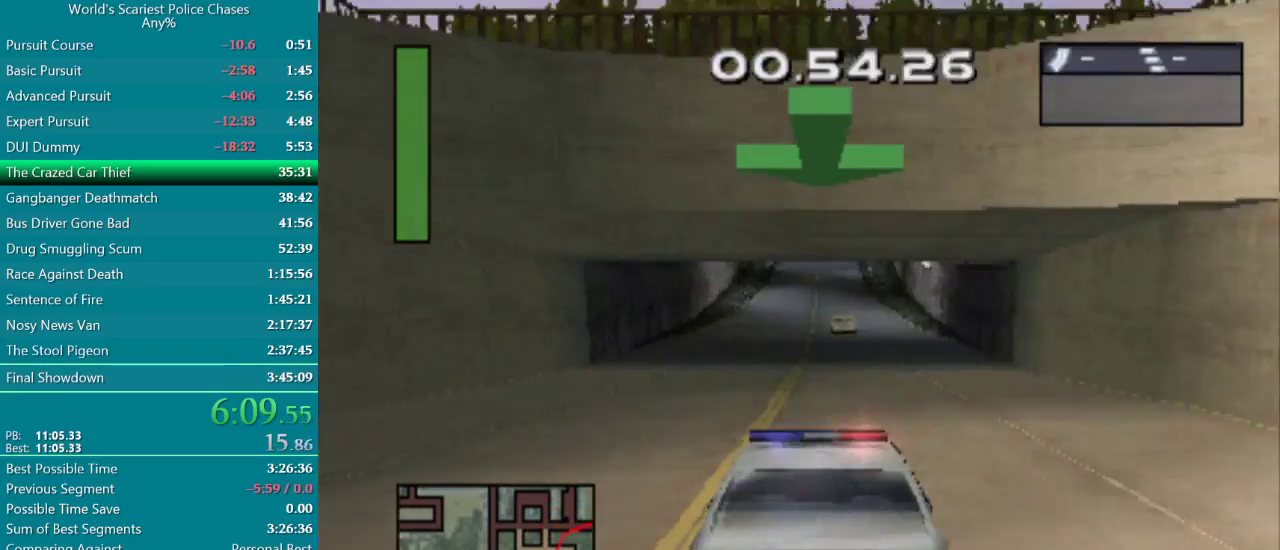
{"buttons": ["CROSS"], "events": []}
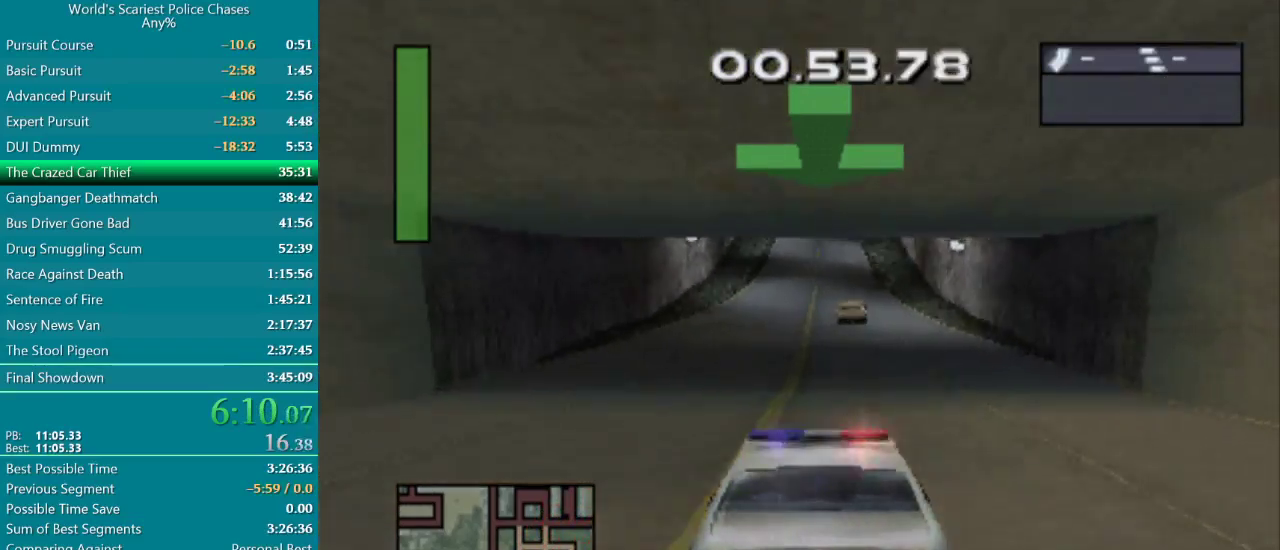
{"buttons": ["CROSS"], "events": []}
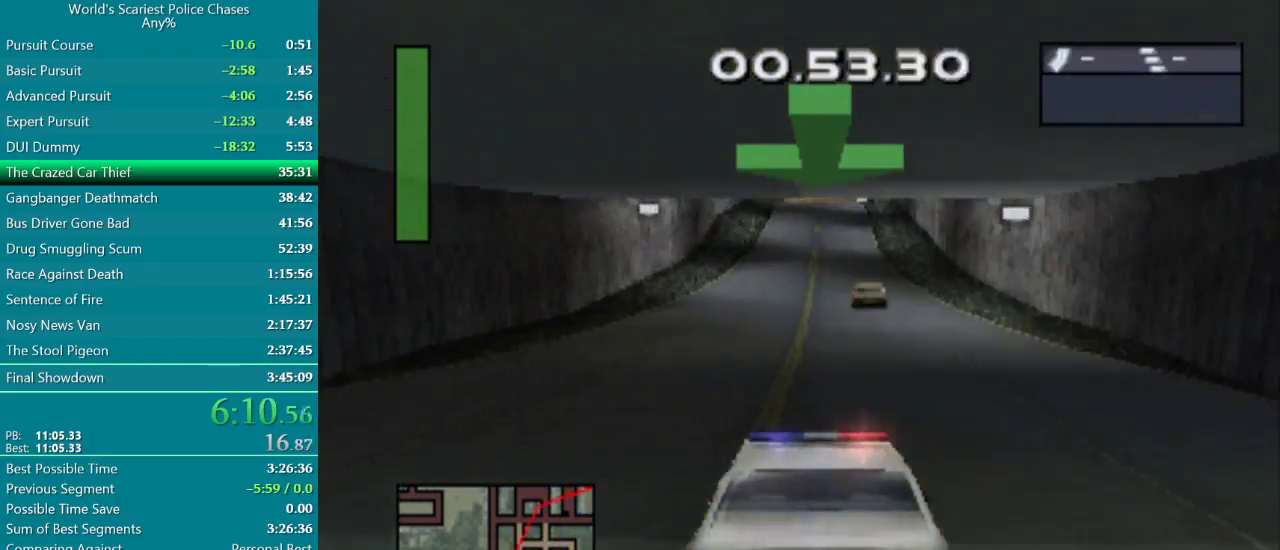
{"buttons": ["CROSS"], "events": []}
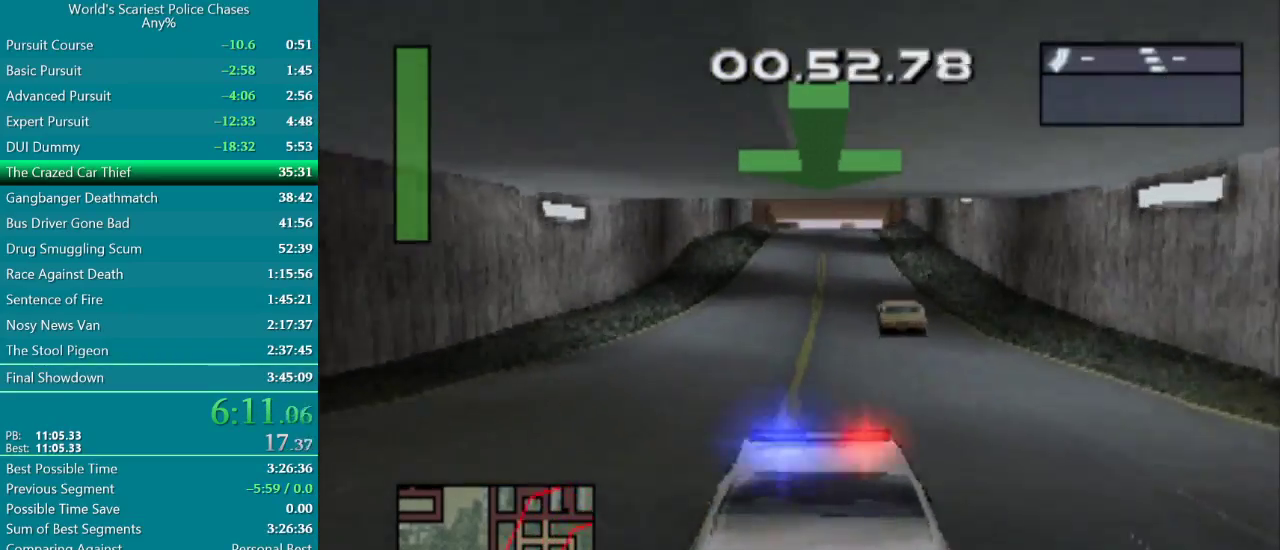
{"buttons": ["CROSS"], "events": []}
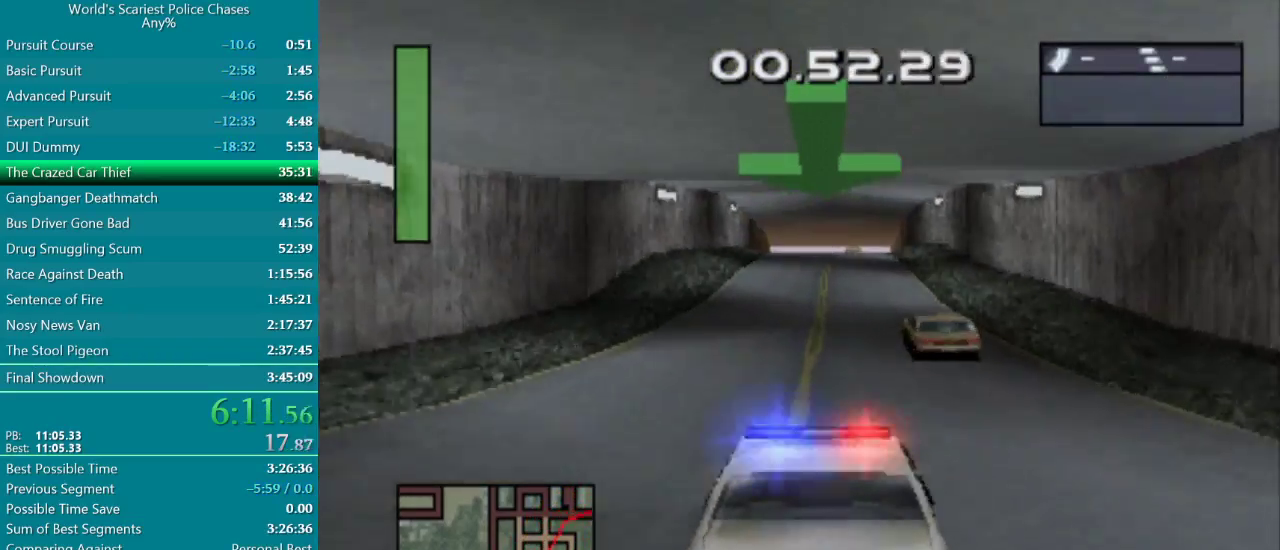
{"buttons": ["CROSS"], "events": [[317, "DPAD_RIGHT", "down"], [450, "DPAD_RIGHT", "up"]]}
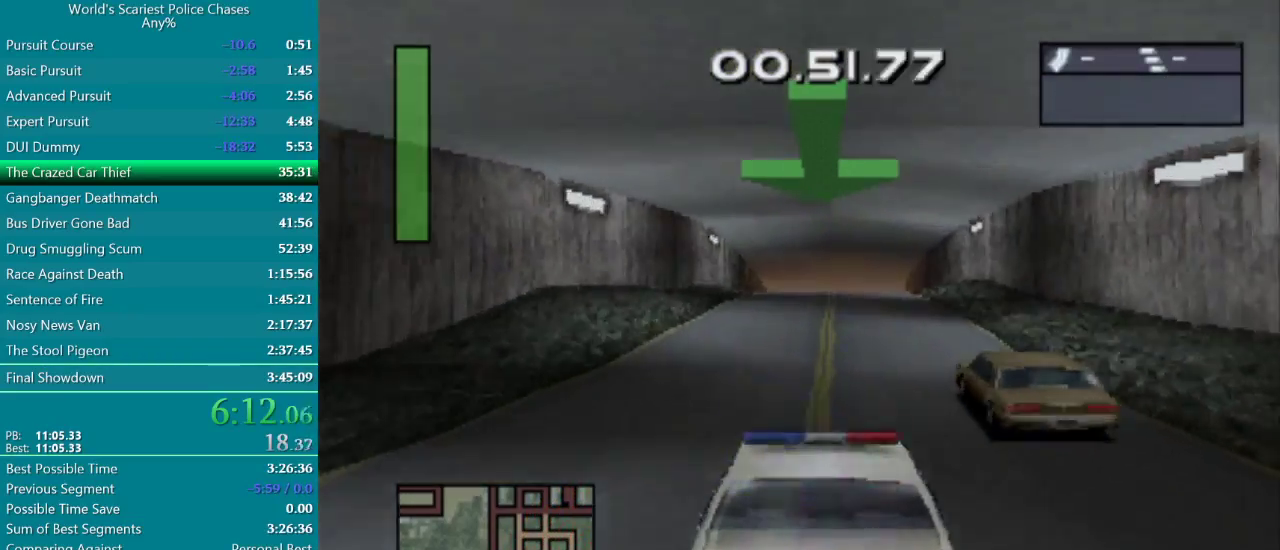
{"buttons": ["CROSS"], "events": [[383, "DPAD_LEFT", "down"], [500, "DPAD_LEFT", "up"]]}
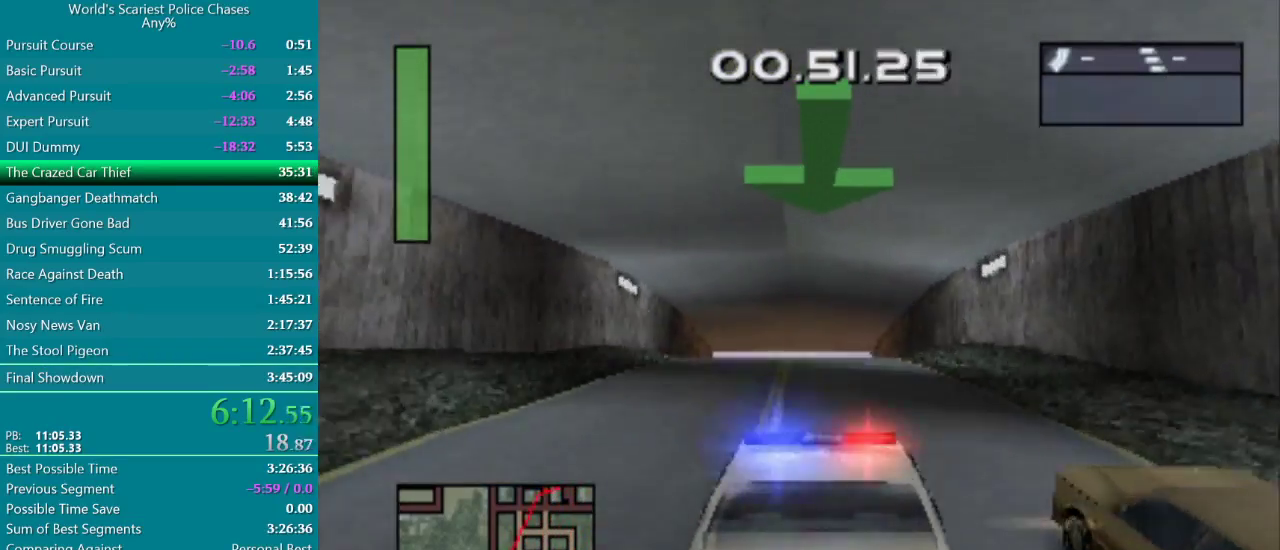
{"buttons": ["CROSS"], "events": []}
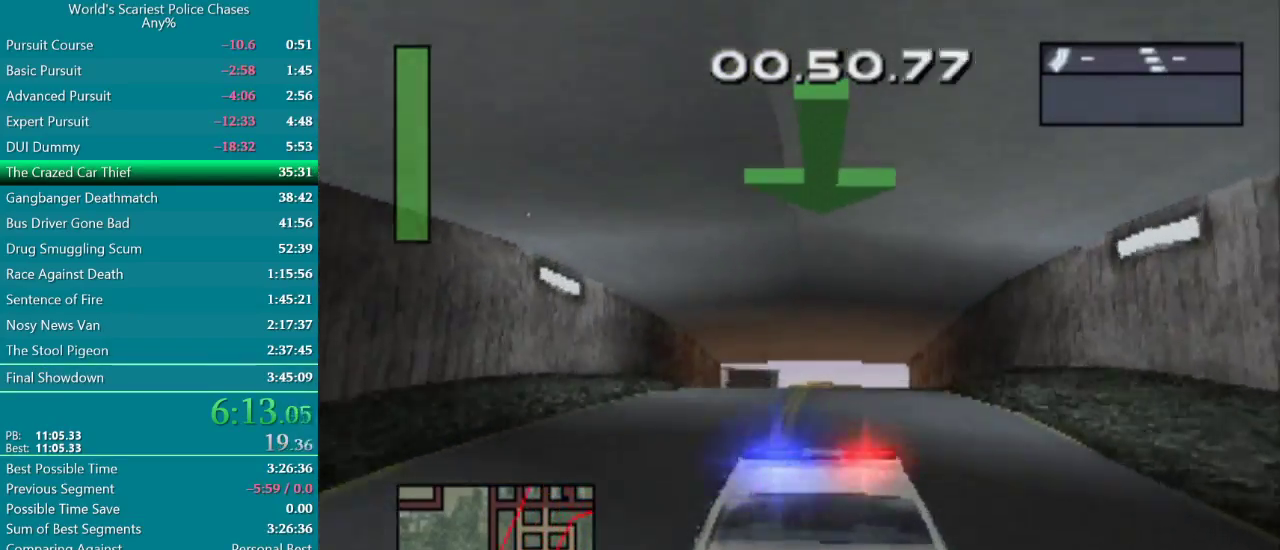
{"buttons": ["CROSS"], "events": [[67, "DPAD_LEFT", "down"], [167, "DPAD_LEFT", "up"], [333, "DPAD_RIGHT", "down"], [450, "DPAD_RIGHT", "up"]]}
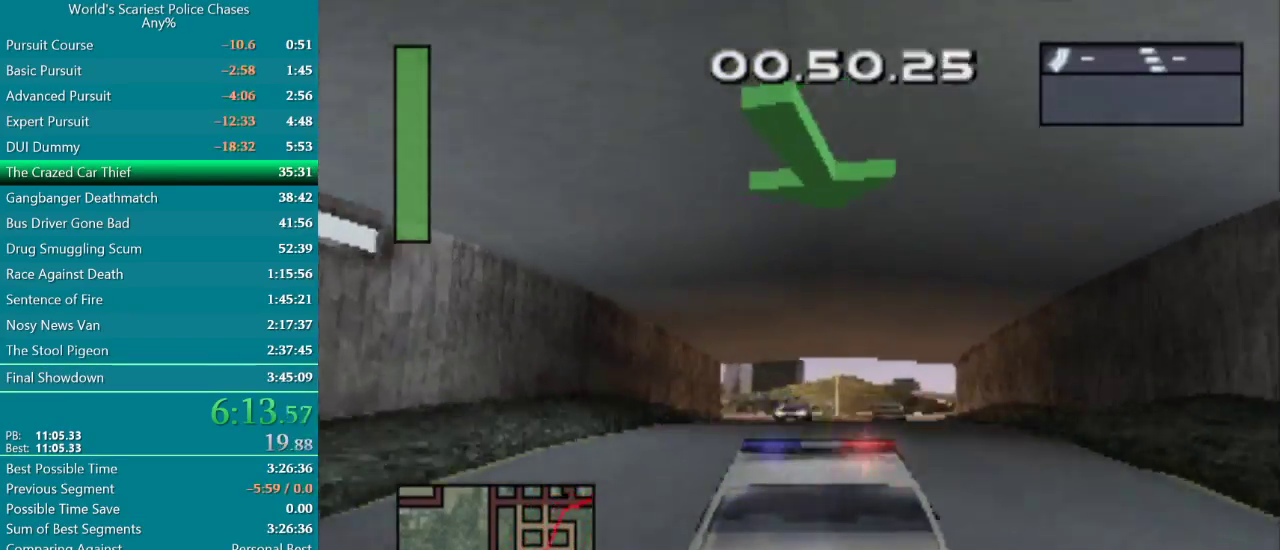
{"buttons": ["CROSS"], "events": []}
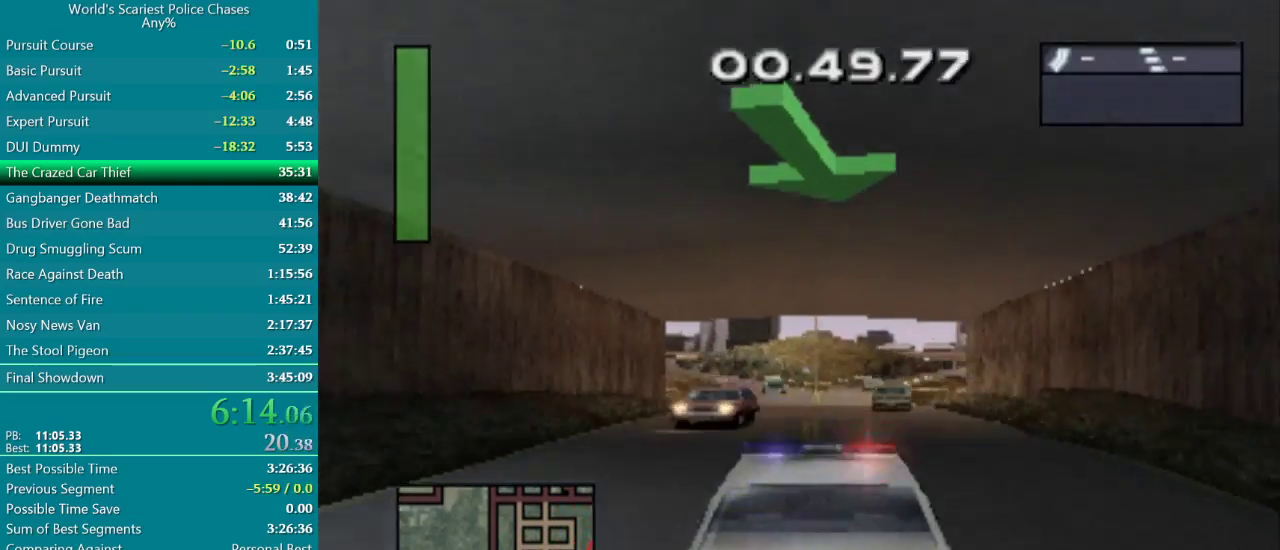
{"buttons": ["CROSS"], "events": [[317, "DPAD_LEFT", "down"], [433, "DPAD_LEFT", "up"]]}
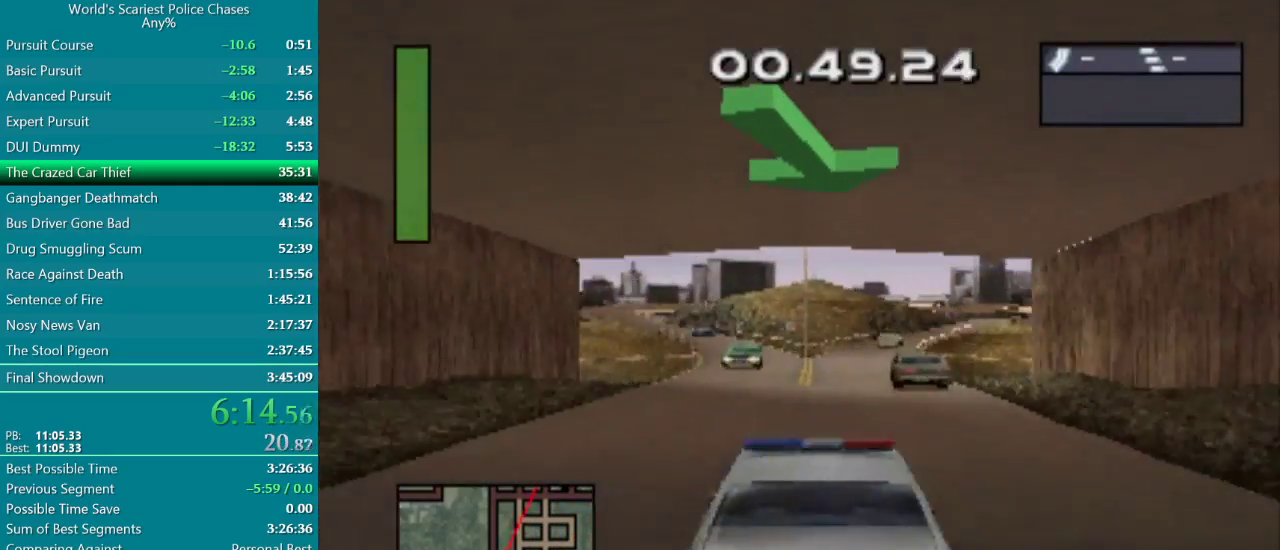
{"buttons": ["CROSS"], "events": [[283, "DPAD_LEFT", "down"], [433, "DPAD_LEFT", "up"]]}
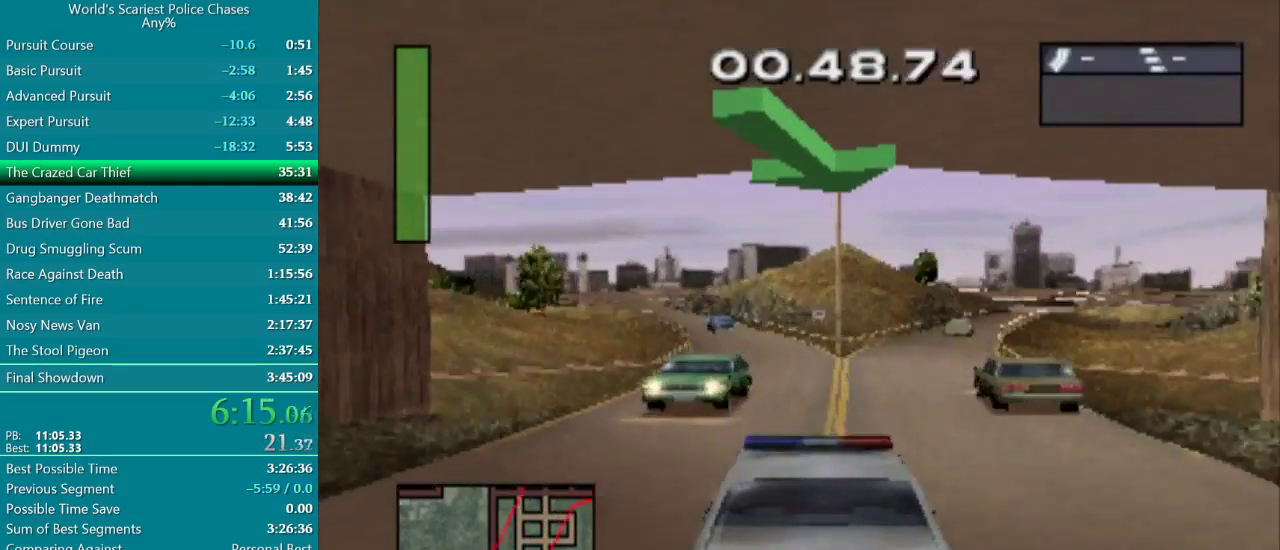
{"buttons": ["CROSS", "DPAD_RIGHT"], "events": [[67, "DPAD_LEFT", "down"], [150, "DPAD_LEFT", "up"], [383, "DPAD_RIGHT", "down"]]}
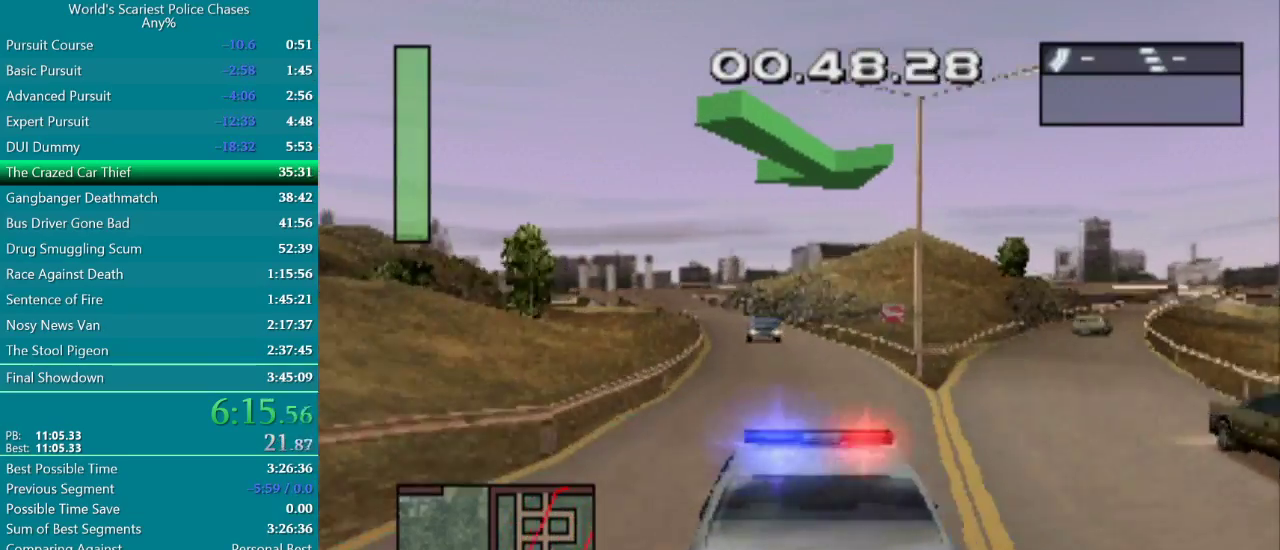
{"buttons": ["CROSS", "DPAD_LEFT"], "events": [[67, "DPAD_RIGHT", "up"], [417, "DPAD_LEFT", "down"]]}
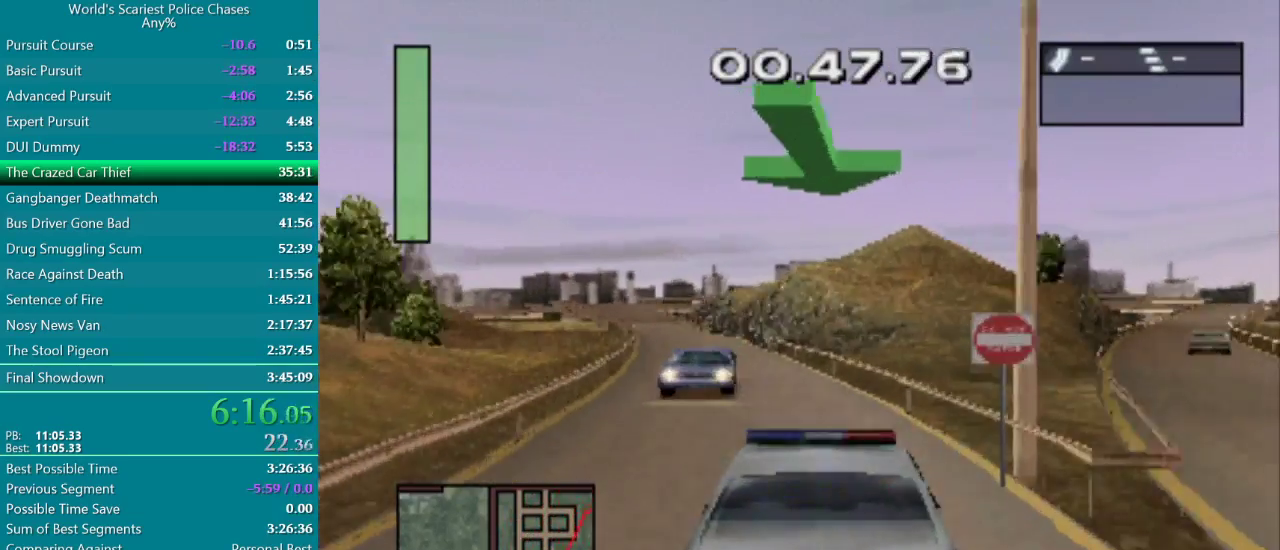
{"buttons": ["CROSS"], "events": [[183, "CROSS", "up"], [333, "DPAD_LEFT", "up"], [367, "CROSS", "down"], [417, "CROSS", "up"], [467, "CROSS", "down"]]}
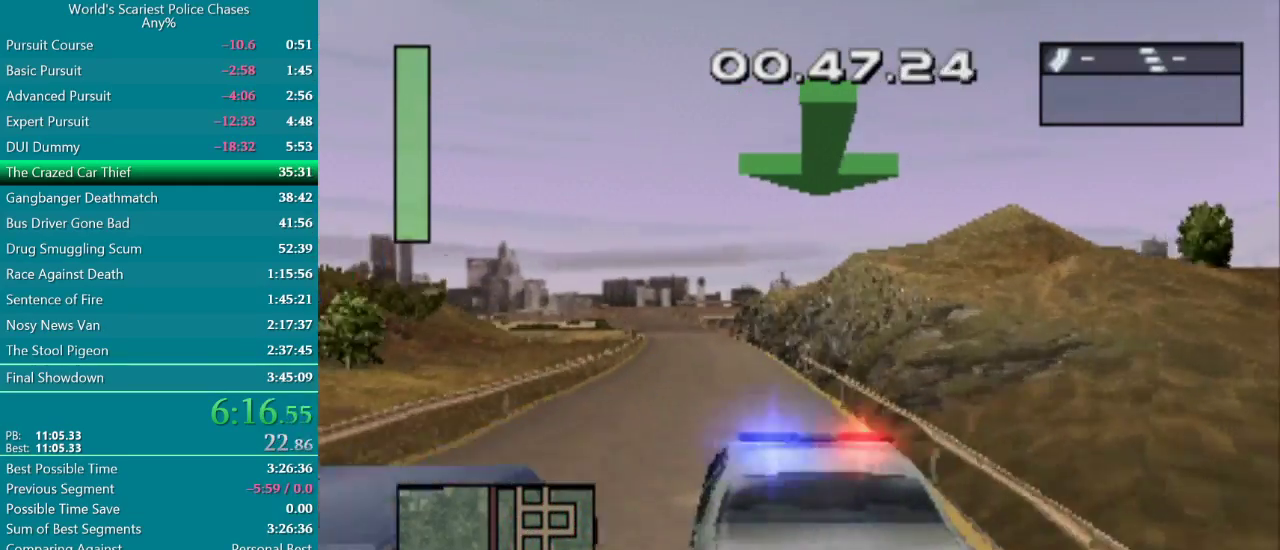
{"buttons": ["CROSS"], "events": []}
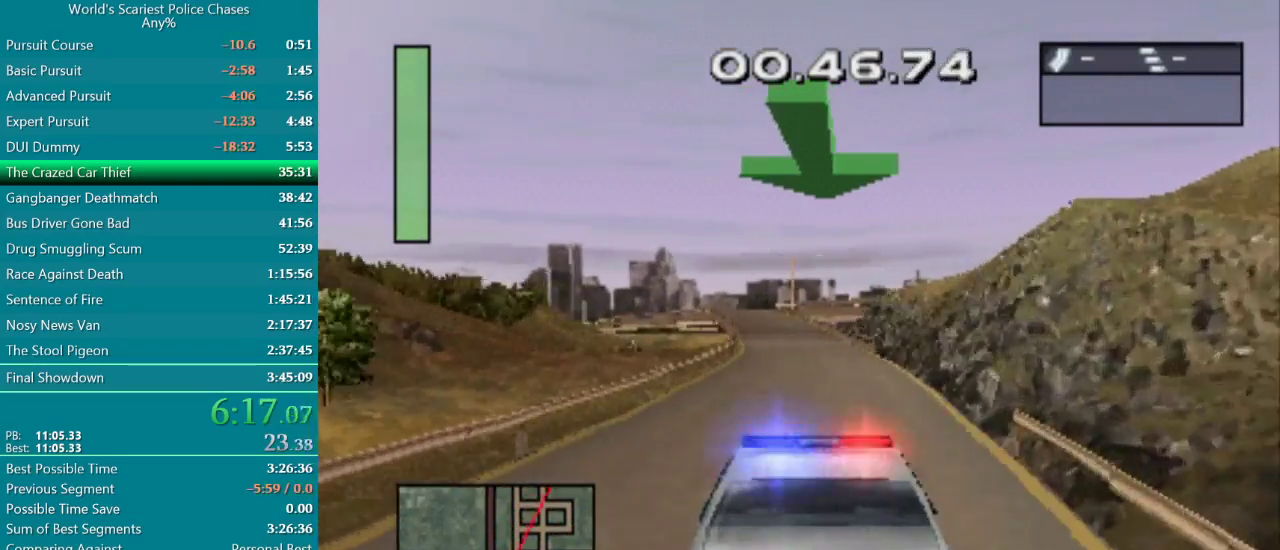
{"buttons": ["CROSS"], "events": [[250, "DPAD_LEFT", "down"], [383, "DPAD_LEFT", "up"]]}
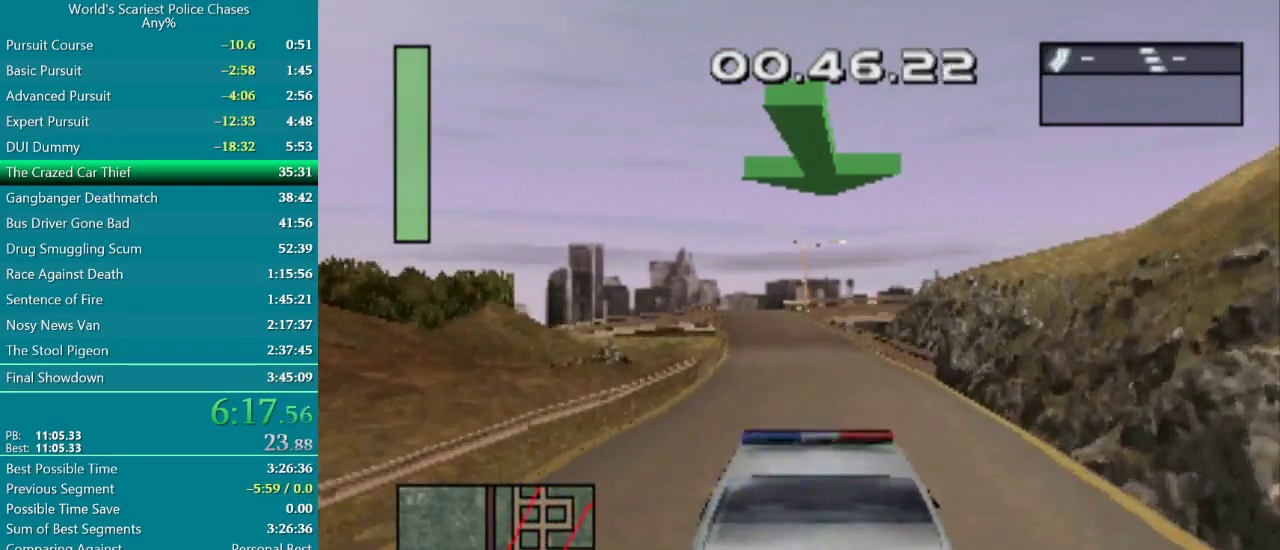
{"buttons": ["CROSS"], "events": []}